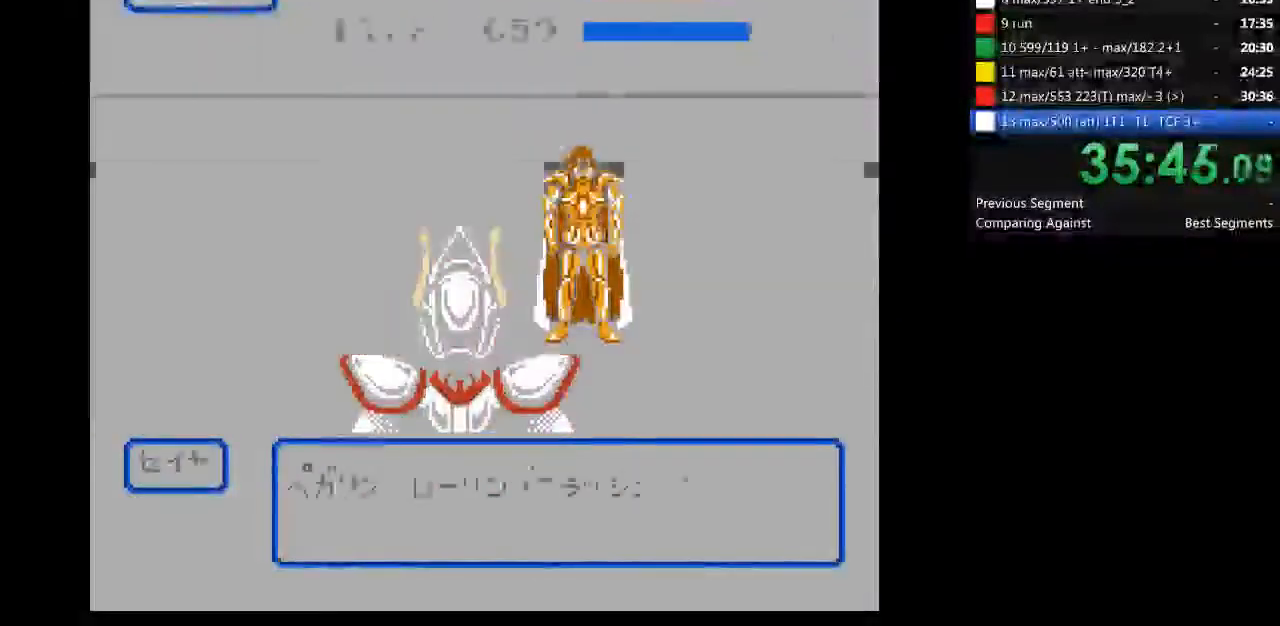
Gameplay with a controller (Nintendo layout); each line is a JSON object with the inputs held at the frame after it (dt_ms = milliseconds from this image to that frame). "events" lists button and stick changes between this image and that frame as [ms after this image, input, new state], when the widget could be followed in between. Not read: B L3 R3.
{"dt_ms": 1000, "buttons": []}
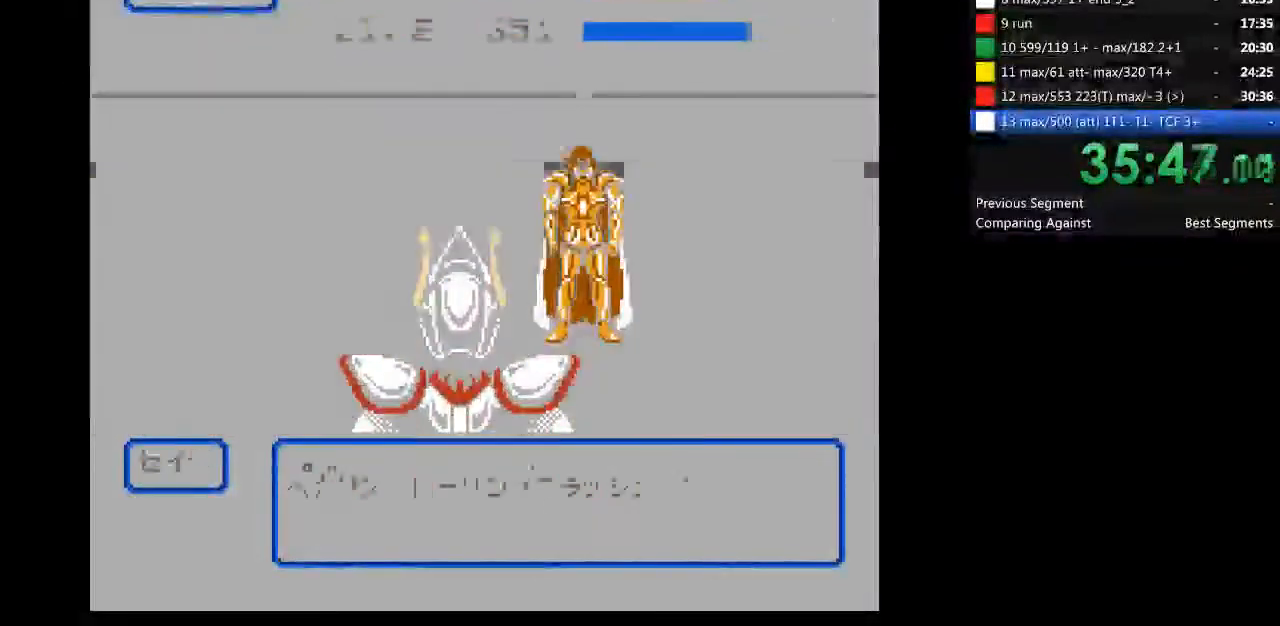
{"dt_ms": 1000, "buttons": []}
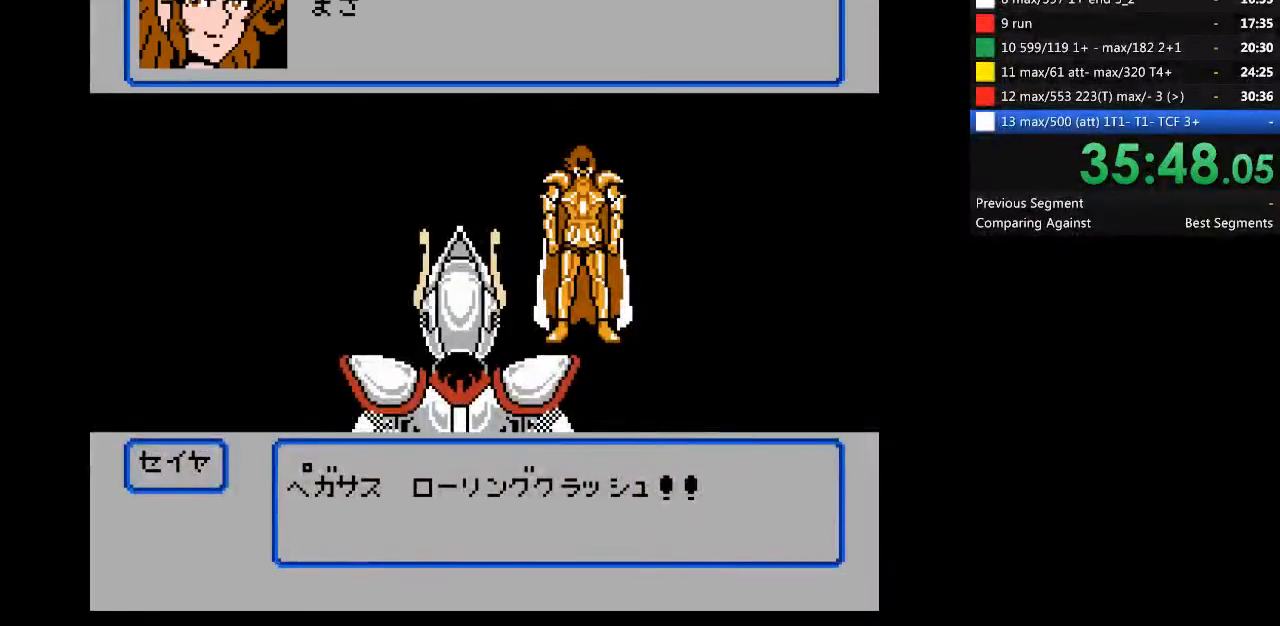
{"dt_ms": 500, "buttons": [], "events": []}
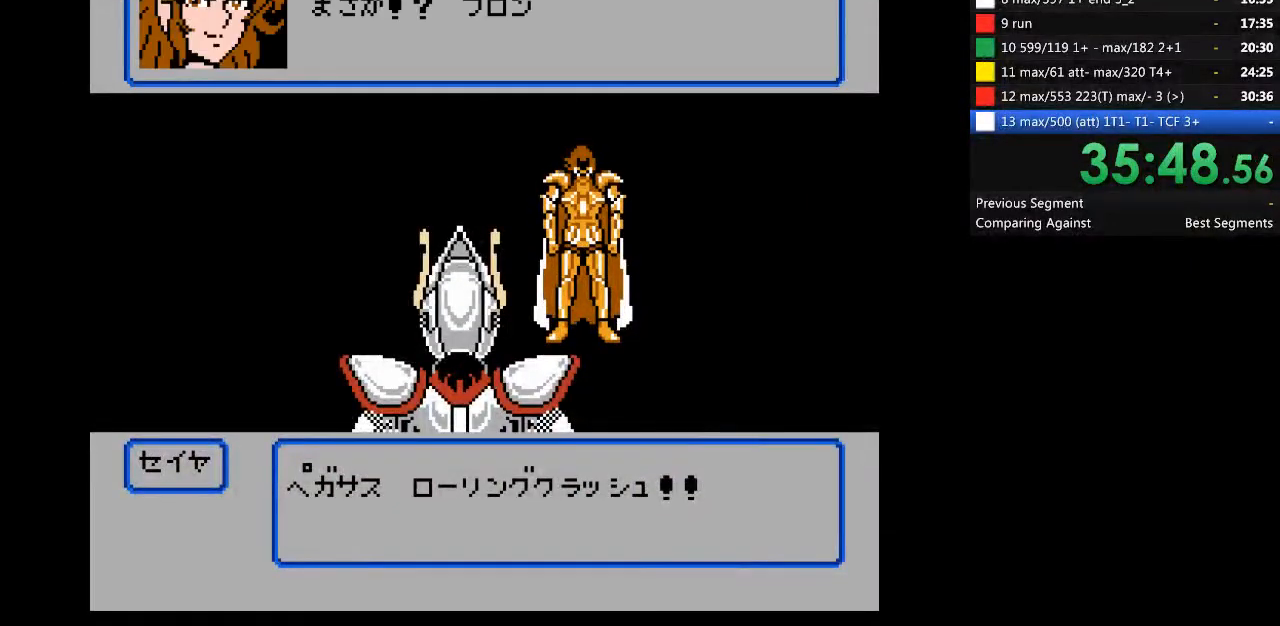
{"dt_ms": 500, "buttons": [], "events": []}
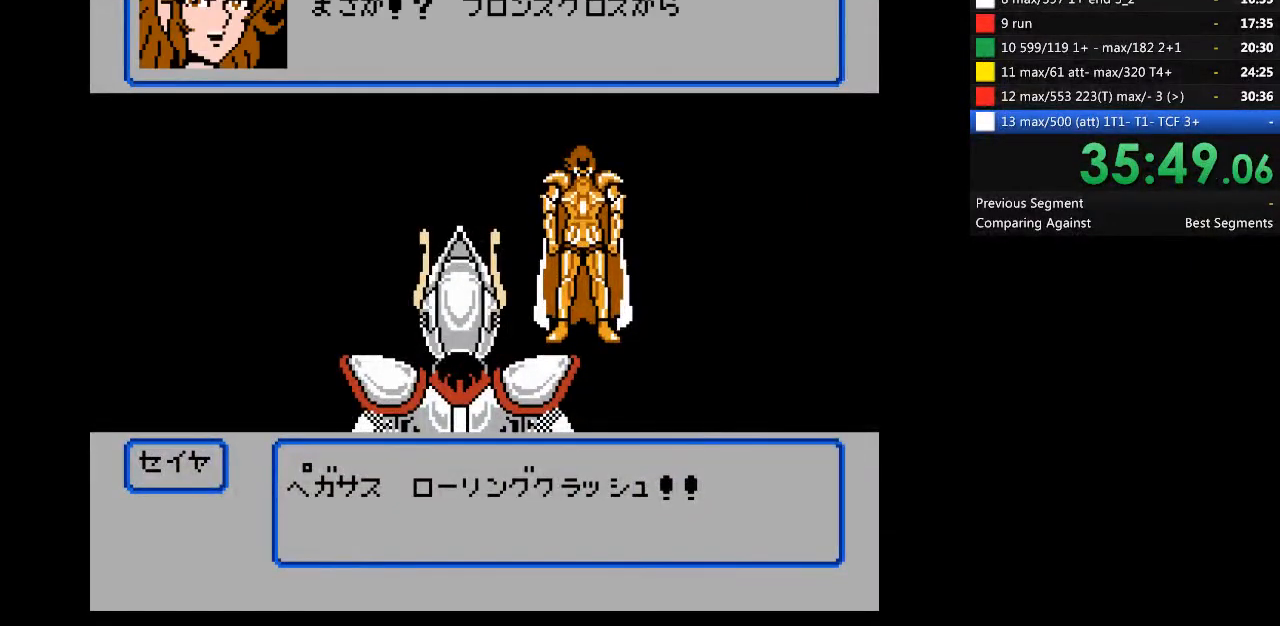
{"dt_ms": 500, "buttons": [], "events": []}
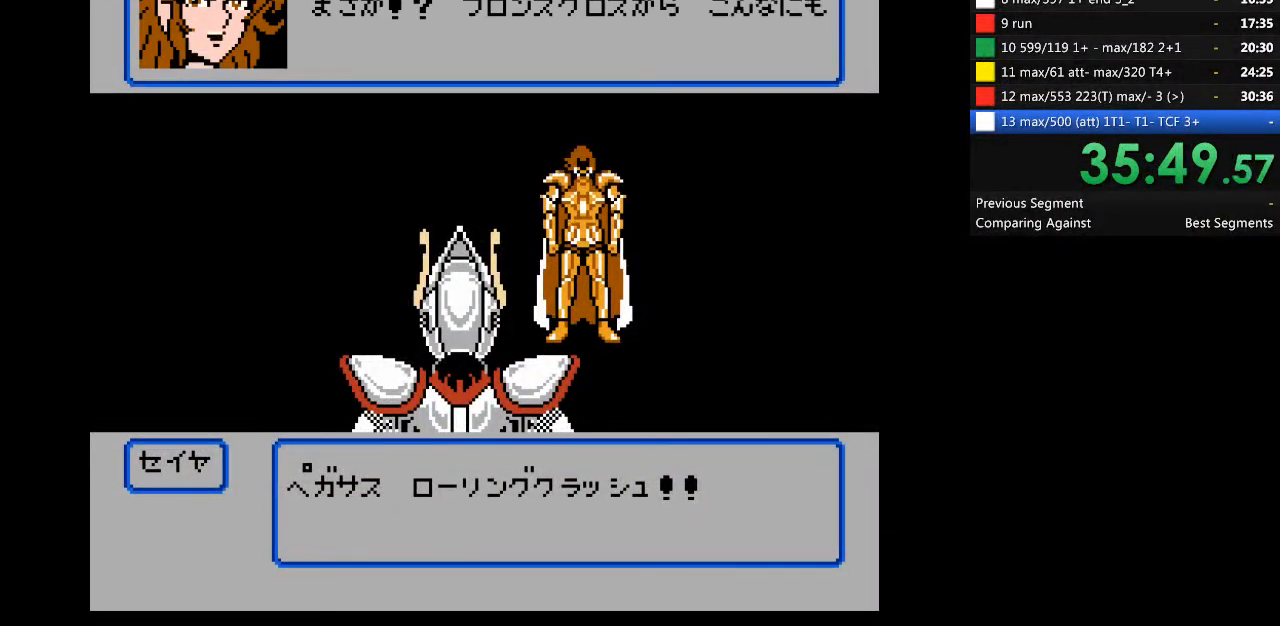
{"dt_ms": 500, "buttons": ["A"], "events": [[267, "A", "down"]]}
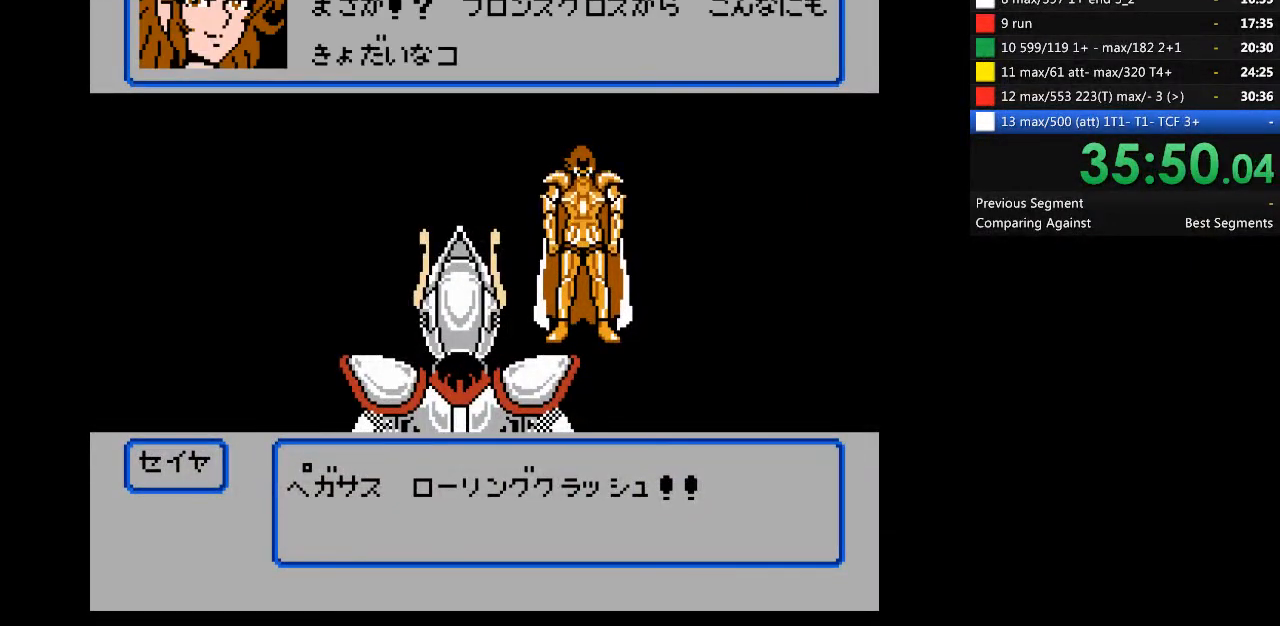
{"dt_ms": 500, "buttons": ["A"], "events": [[33, "A", "up"], [433, "A", "down"]]}
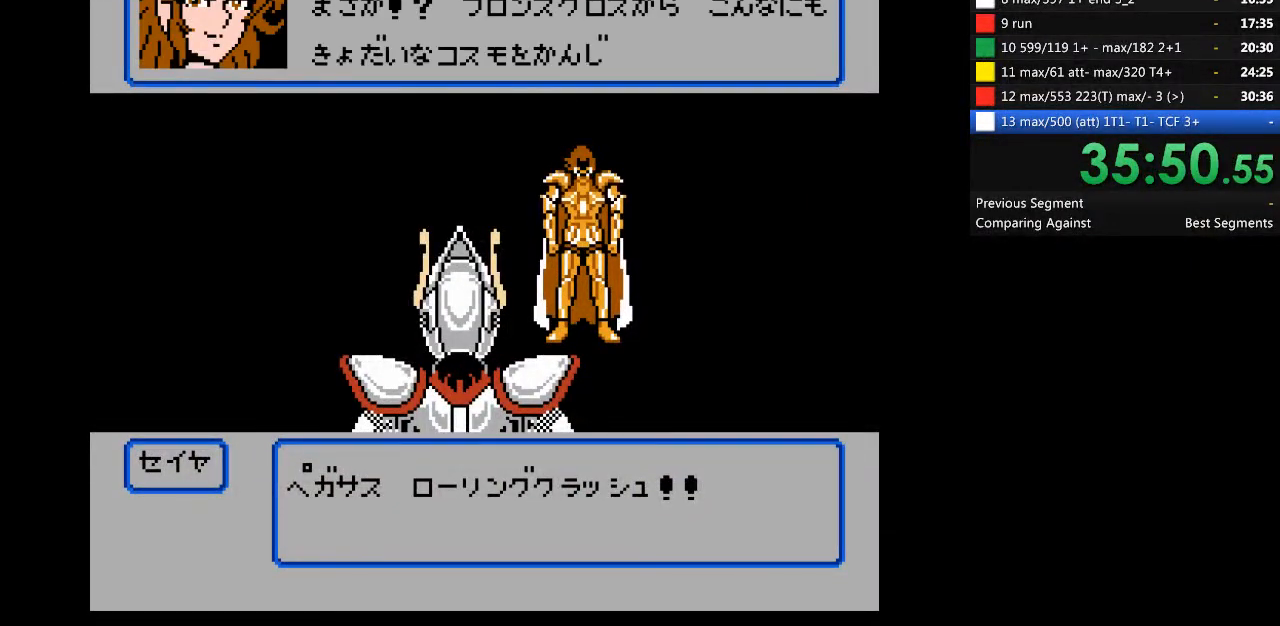
{"dt_ms": 500, "buttons": ["A"], "events": []}
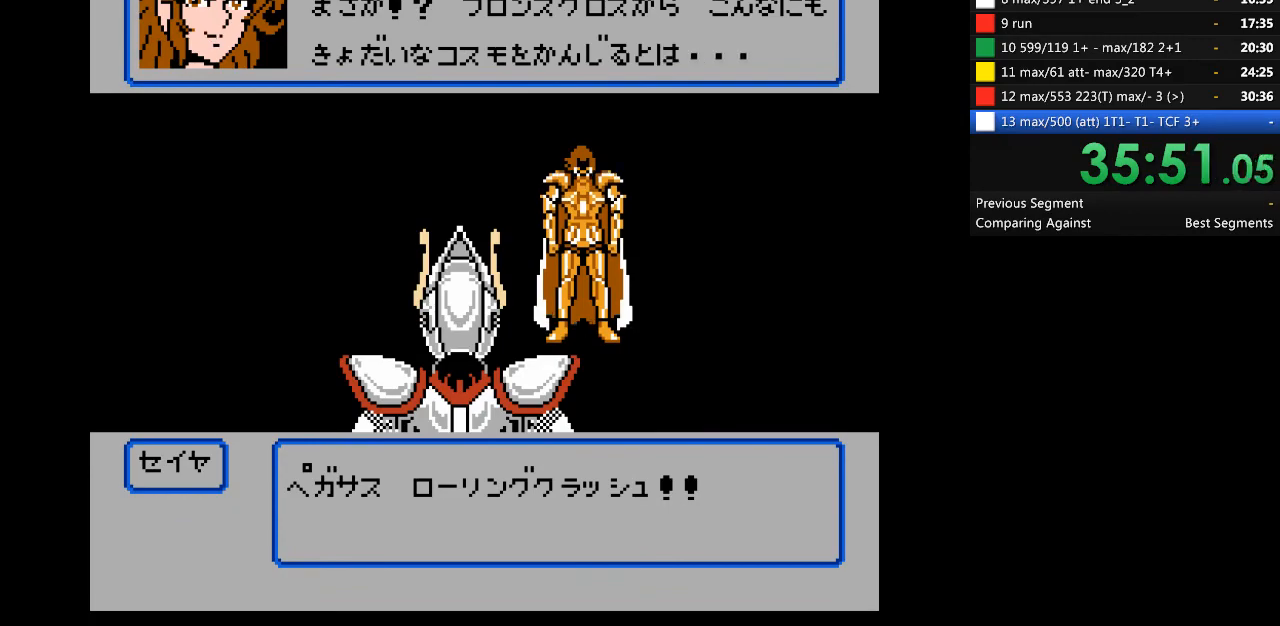
{"dt_ms": 500, "buttons": [], "events": [[367, "A", "up"]]}
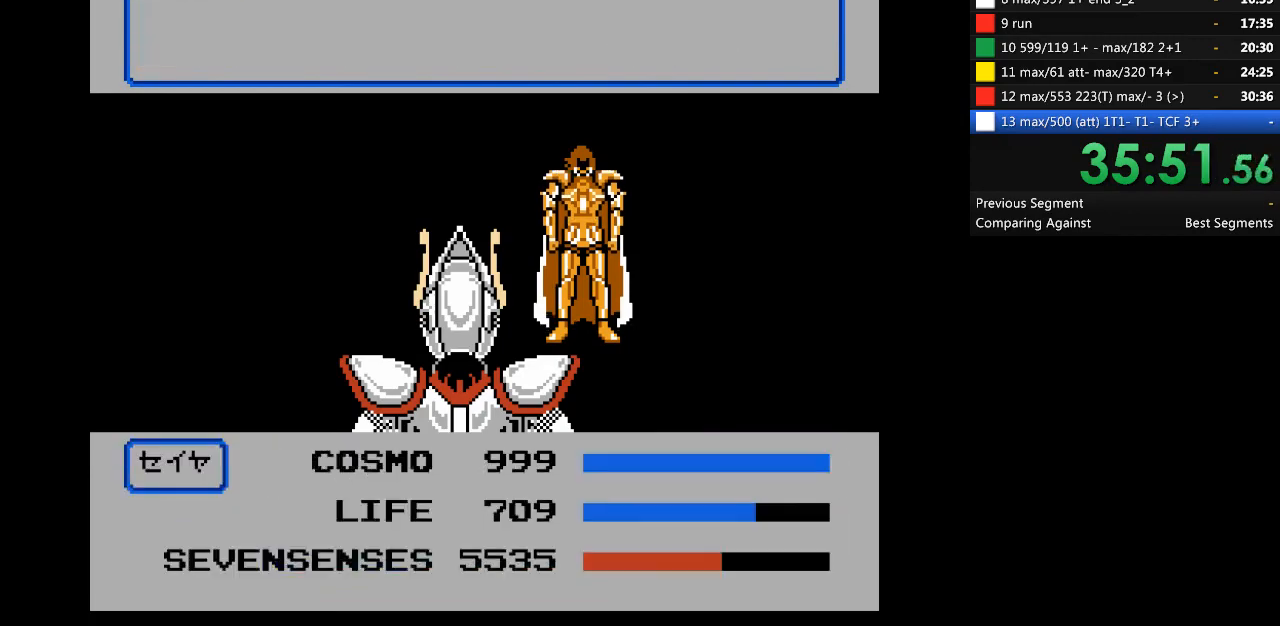
{"dt_ms": 500, "buttons": [], "events": []}
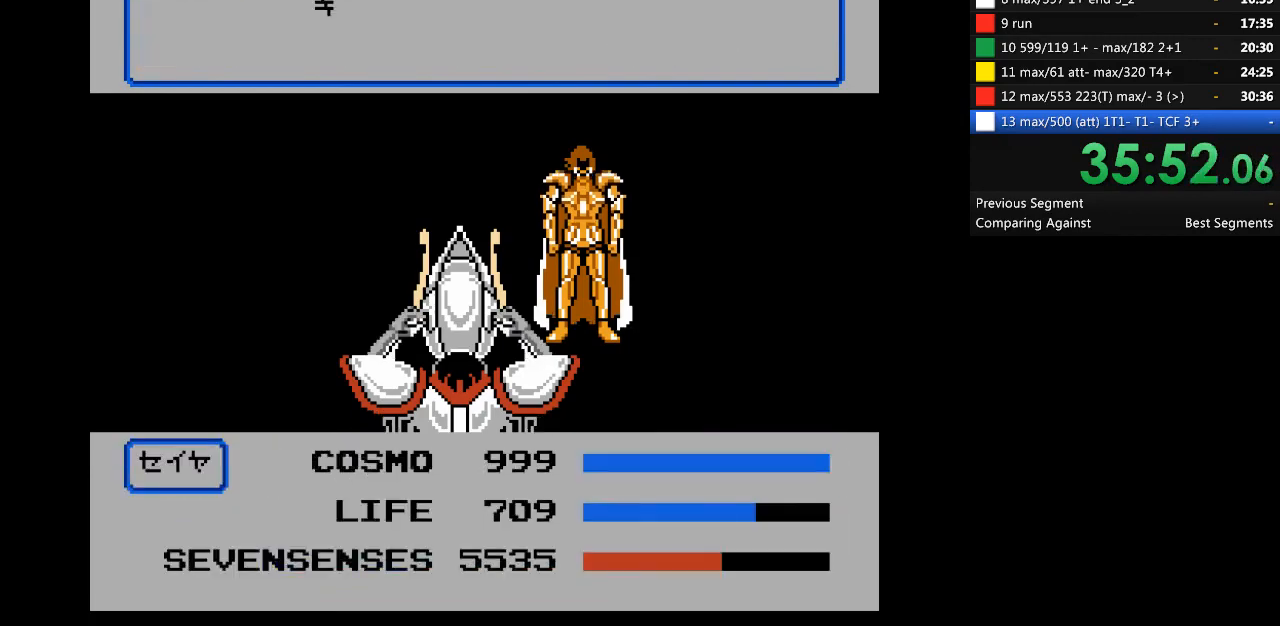
{"dt_ms": 1000, "buttons": [], "events": [[33, "DPAD_LEFT", "down"], [700, "DPAD_LEFT", "up"]]}
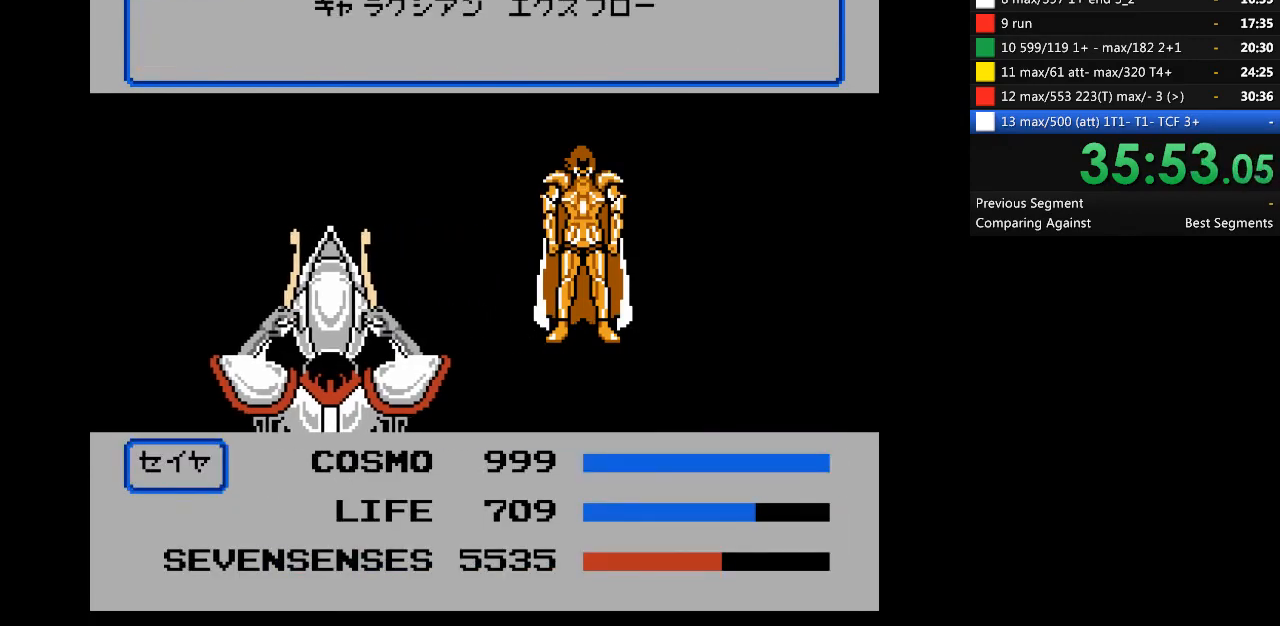
{"dt_ms": 500, "buttons": [], "events": []}
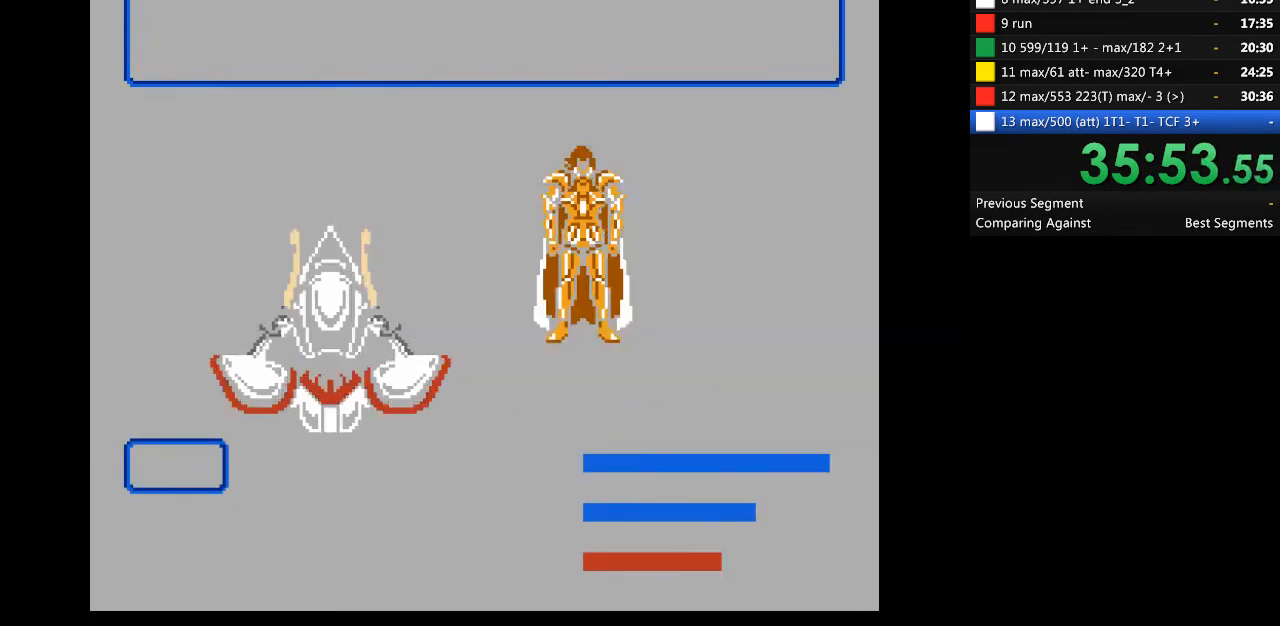
{"dt_ms": 500, "buttons": [], "events": []}
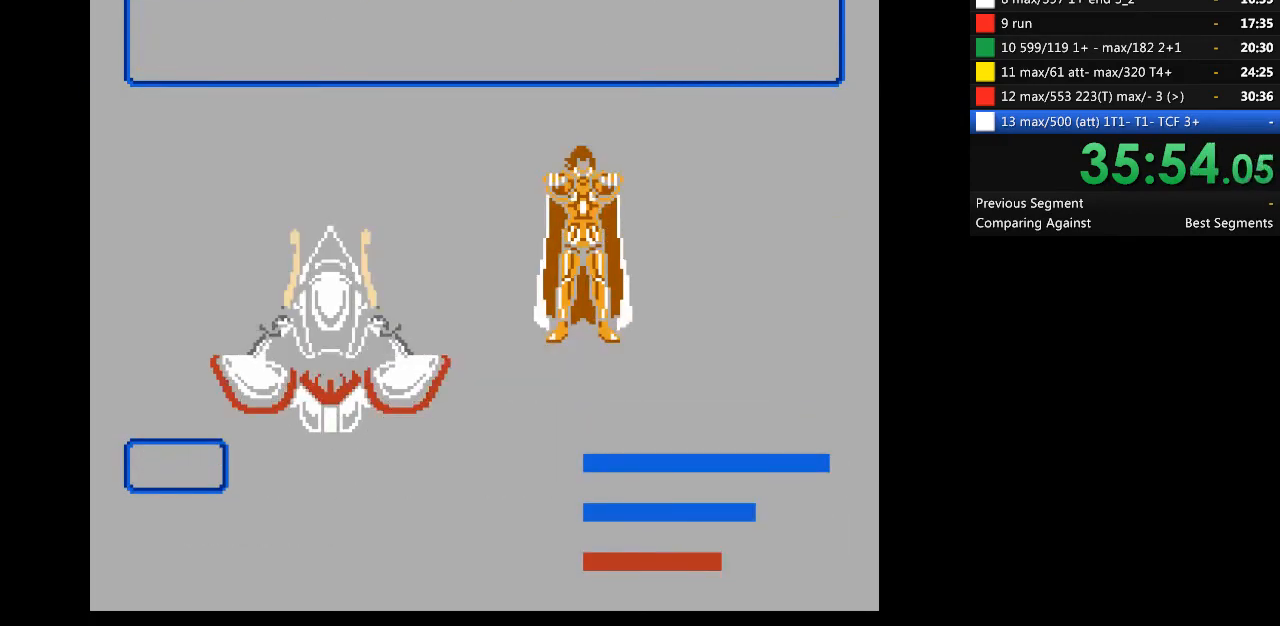
{"dt_ms": 500, "buttons": [], "events": []}
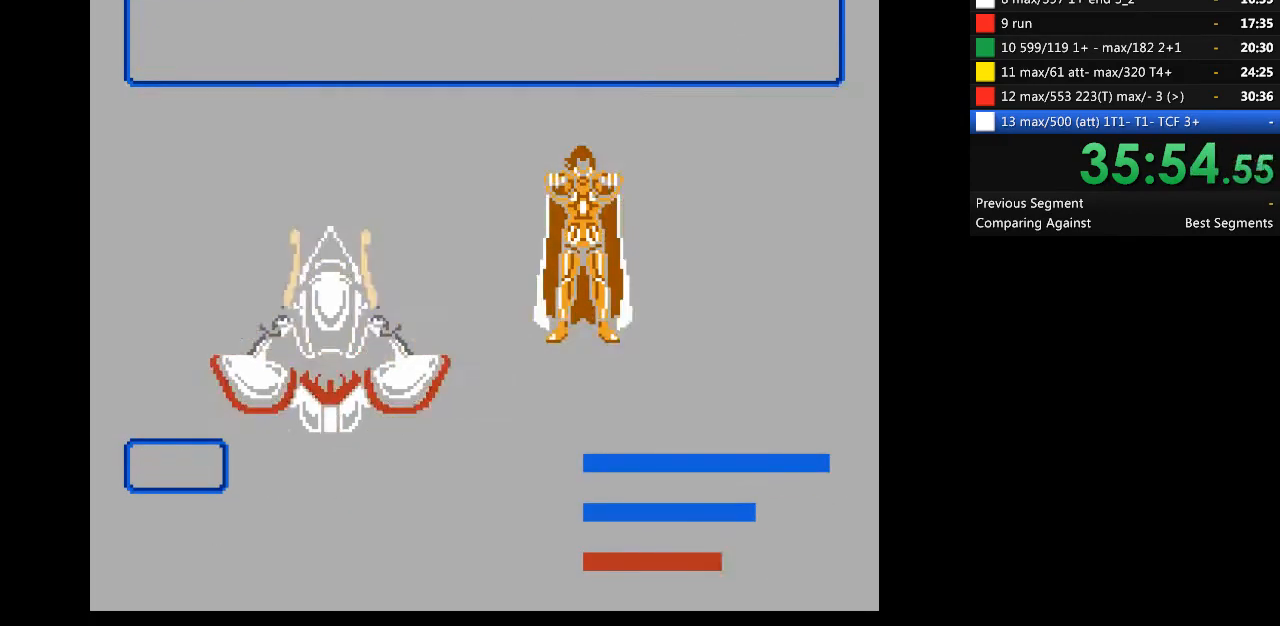
{"dt_ms": 500, "buttons": [], "events": []}
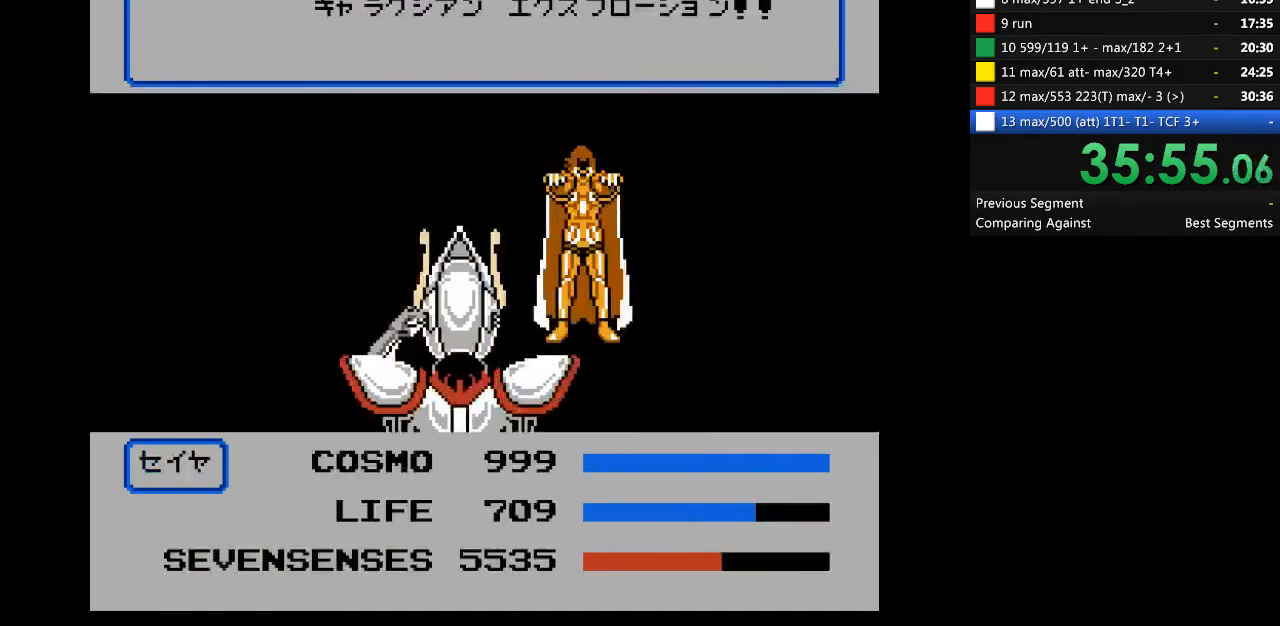
{"dt_ms": 500, "buttons": [], "events": []}